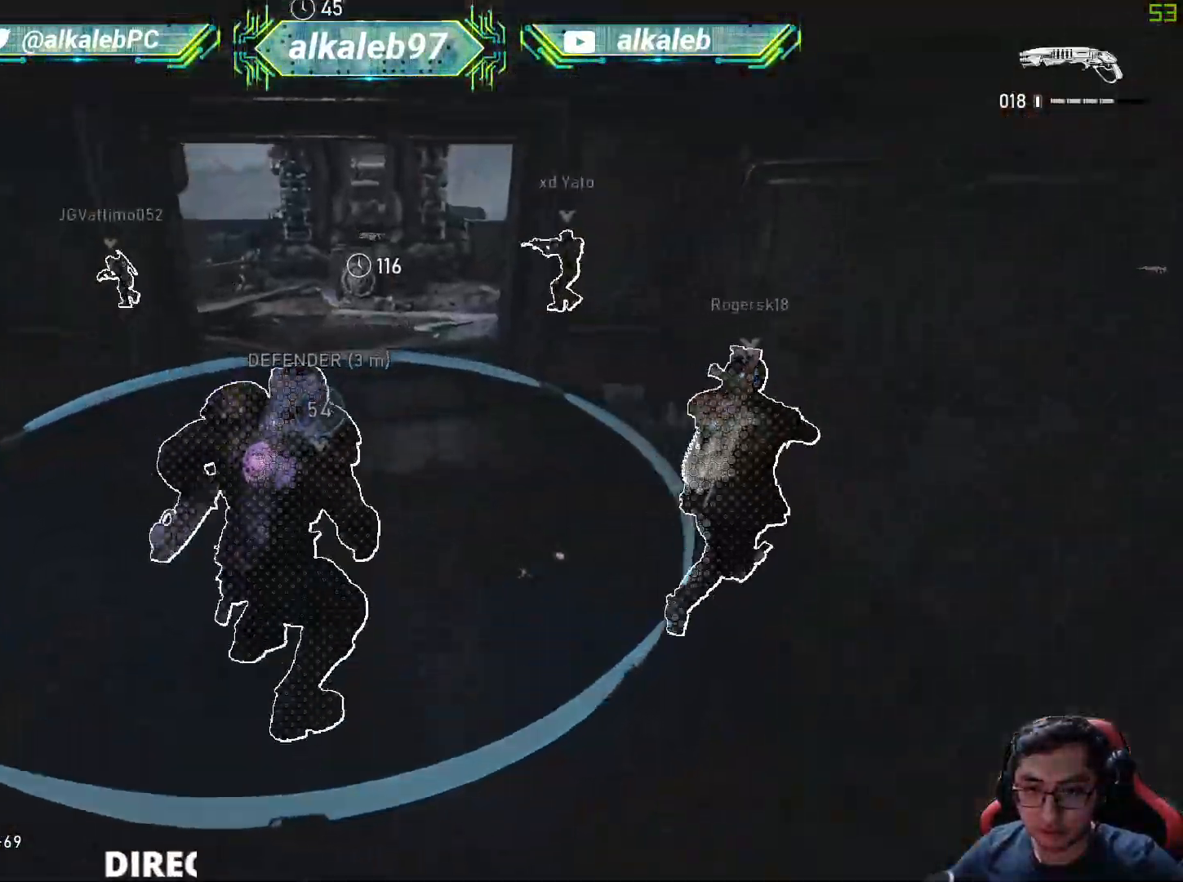
Gameplay with keyboard and mouse; each line is a JSON object with the keys and mouse buttons held at the frame after it. "events" lists presses ("down") and releases ("up") of "1", "2", "3", "4", "5", "a", "alt", "c", "caps_lock", "ctrl", "d", "e", "f", "g", "q", "r", "s", "shift", "space", "t", "tab", "v", "w", "x", "z", "mouse_left", "mouse_wheel" and "mouse_right" between this image and that frame as [ms after this image, input, new state], when the widget could be followed in between. "mouse_left", "mouse_wheel", "mouse_right" = the "left", "wheel", "right" buttons of the "mouse" list. No other keys are recorded. "wheel" means that the mouse wheel is clicked or scrolled. "mouse_move" is the direction in which the mouse moves at that frame (one of eight, or "still"), when it could be read.
{"keys": ["shift", "w"], "mouse": [], "mouse_move": "up-left", "events": []}
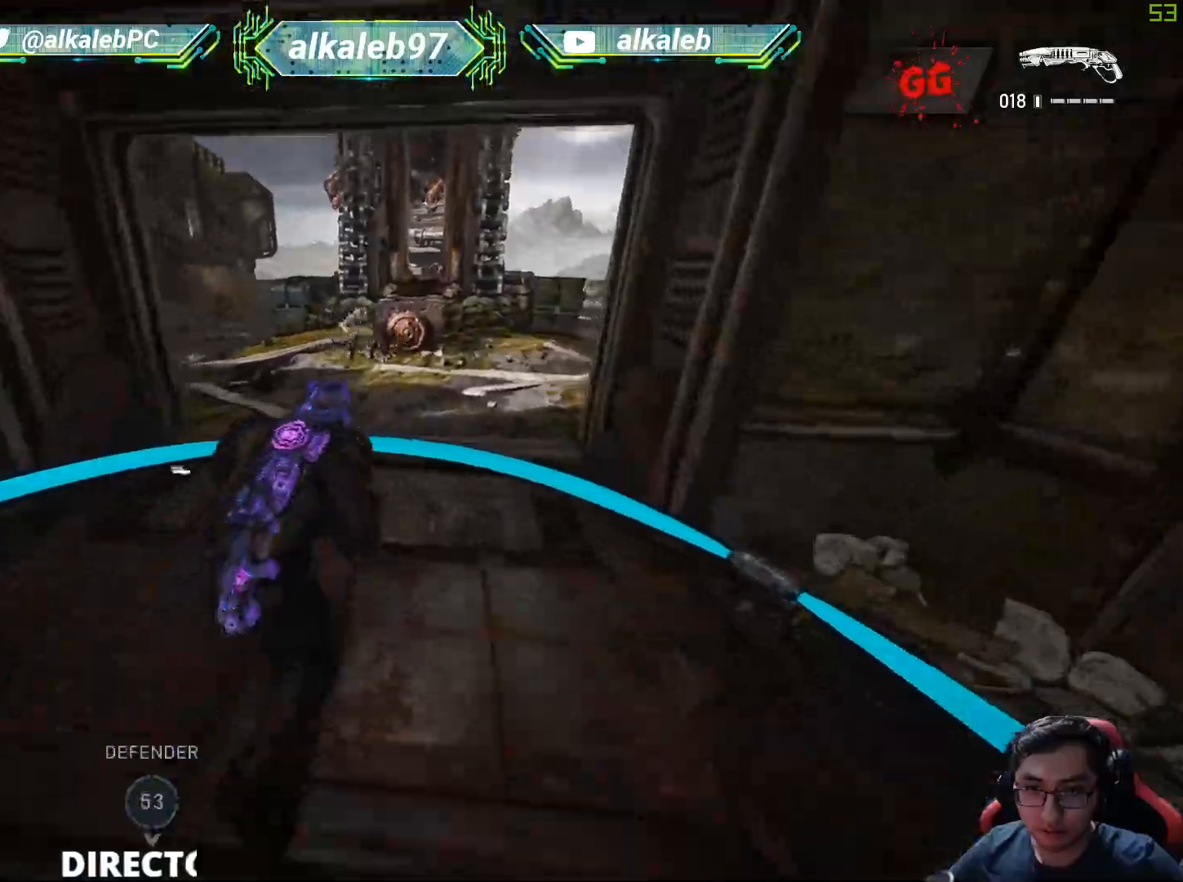
{"keys": ["shift", "w"], "mouse": [], "mouse_move": "down", "events": [[16, "shift", "up"], [150, "mouse_right", "down"], [150, "q", "down"], [200, "mouse_left", "down"], [250, "q", "up"], [350, "shift", "down"], [383, "mouse_left", "up"], [383, "mouse_right", "up"]]}
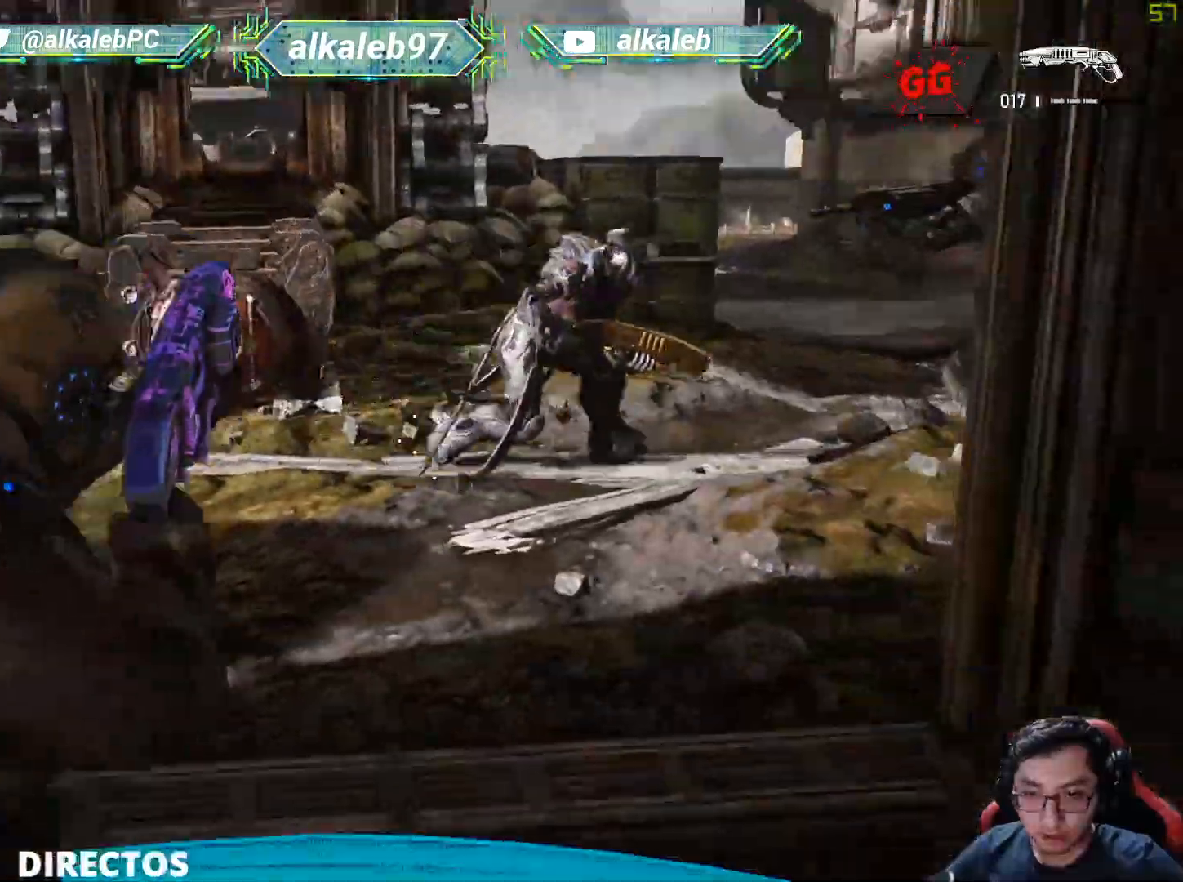
{"keys": ["d", "shift", "w"], "mouse": [], "mouse_move": "still", "events": [[267, "d", "down"]]}
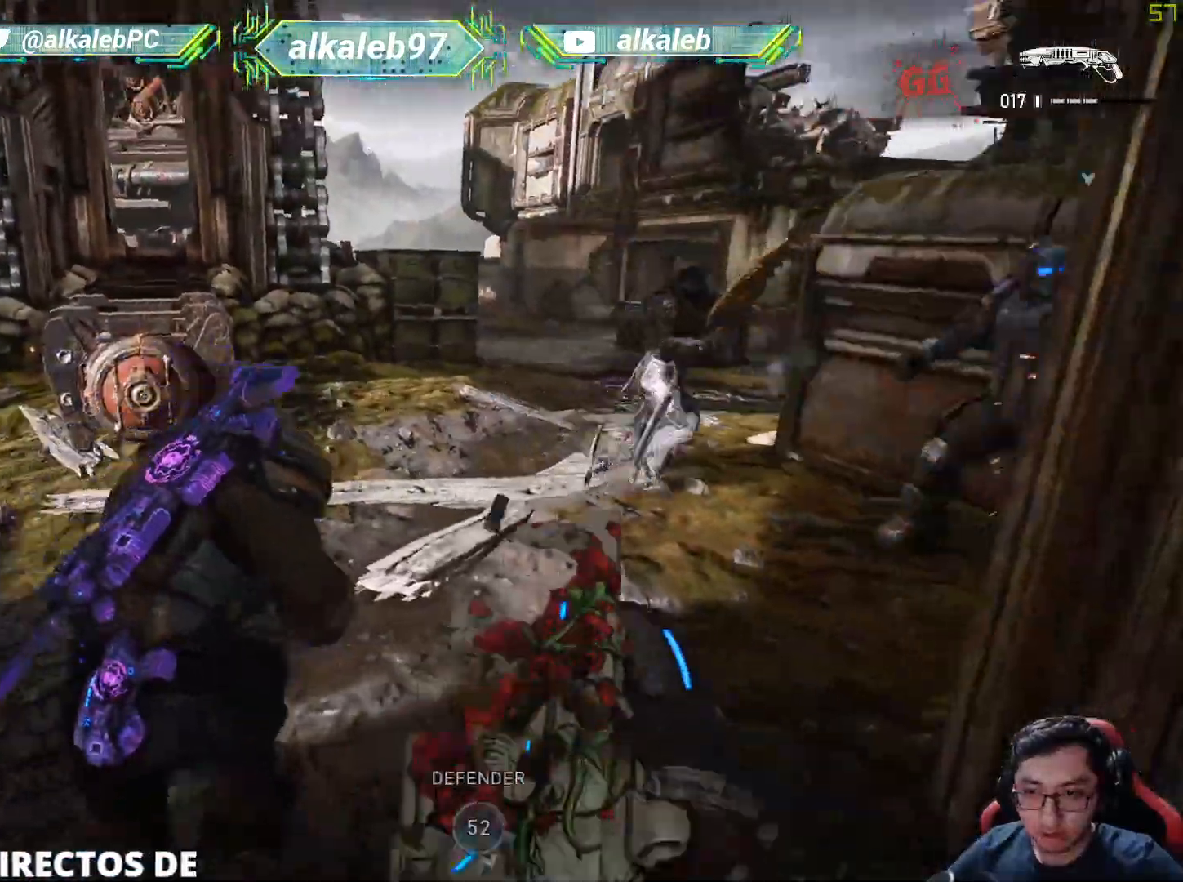
{"keys": ["a", "w"], "mouse": ["left"], "mouse_move": "down-left", "events": [[150, "d", "up"], [150, "shift", "up"], [333, "mouse_left", "down"], [383, "a", "down"]]}
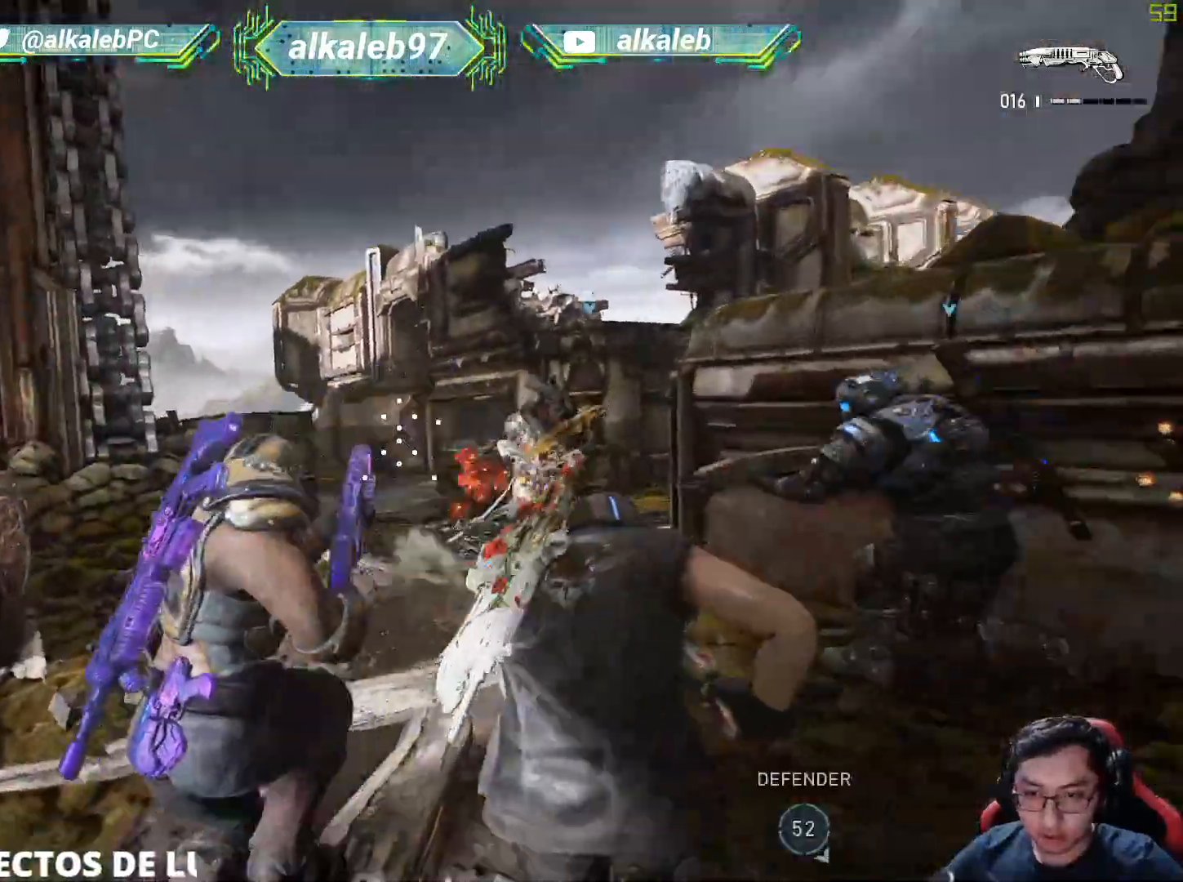
{"keys": ["shift", "w"], "mouse": [], "mouse_move": "down-right", "events": [[17, "mouse_left", "up"], [117, "a", "up"], [150, "shift", "down"]]}
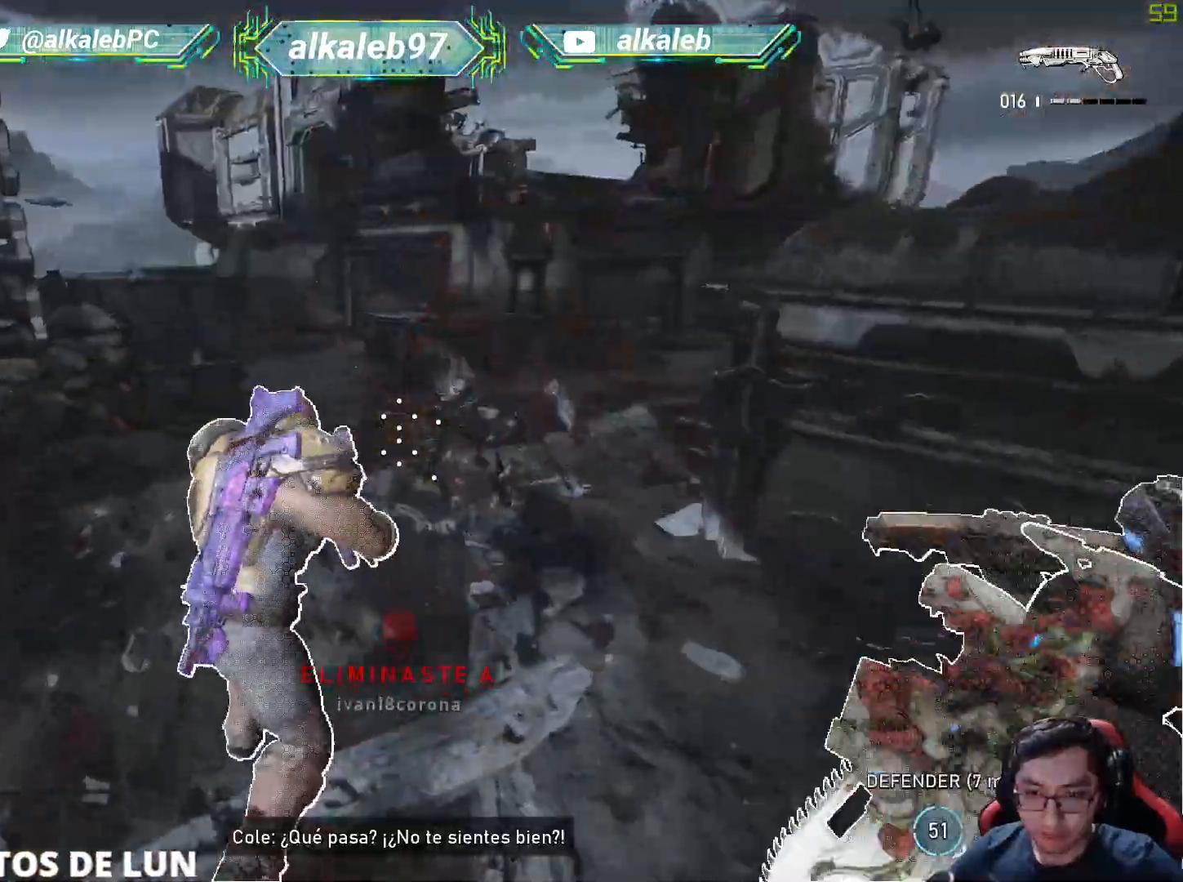
{"keys": ["a", "shift", "w"], "mouse": [], "mouse_move": "left", "events": [[317, "a", "down"]]}
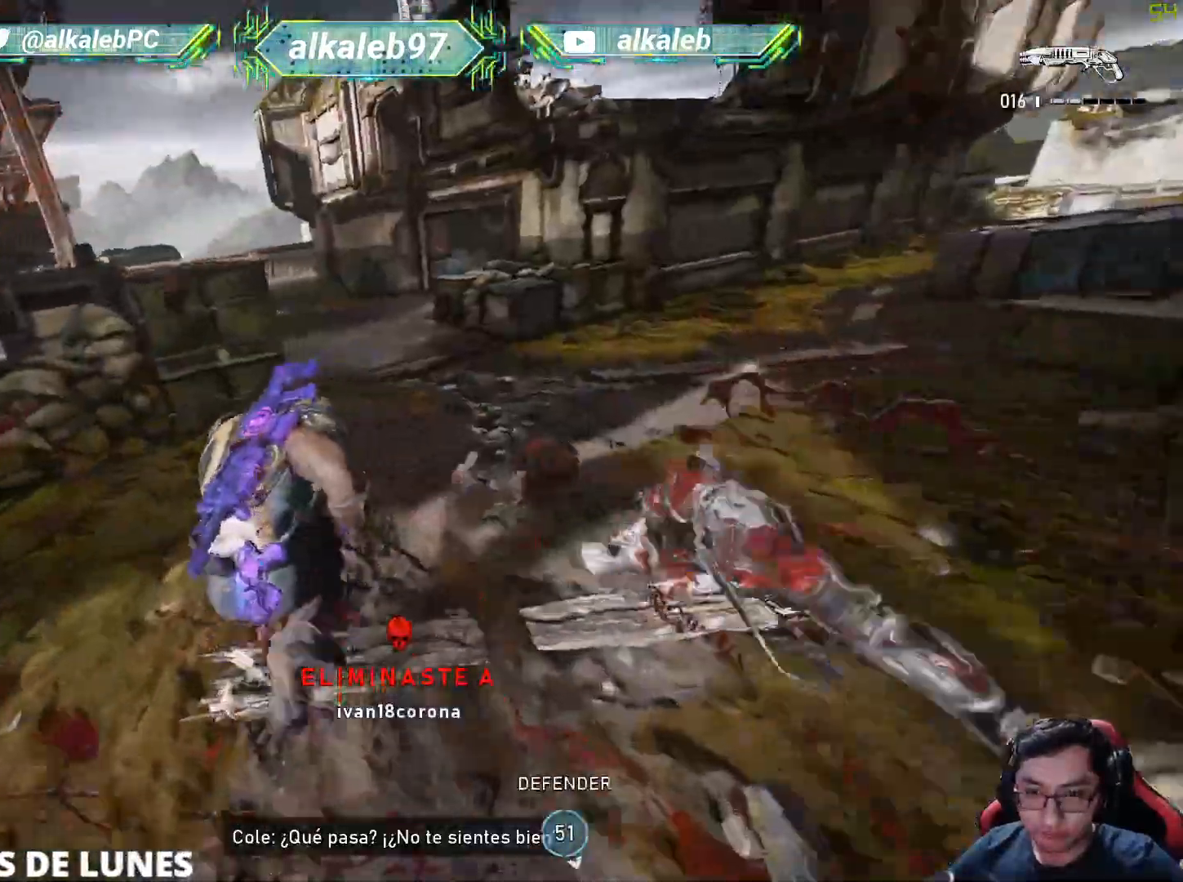
{"keys": ["r", "shift", "w"], "mouse": [], "mouse_move": "down", "events": [[50, "a", "up"], [134, "shift", "up"], [284, "shift", "down"], [401, "r", "down"]]}
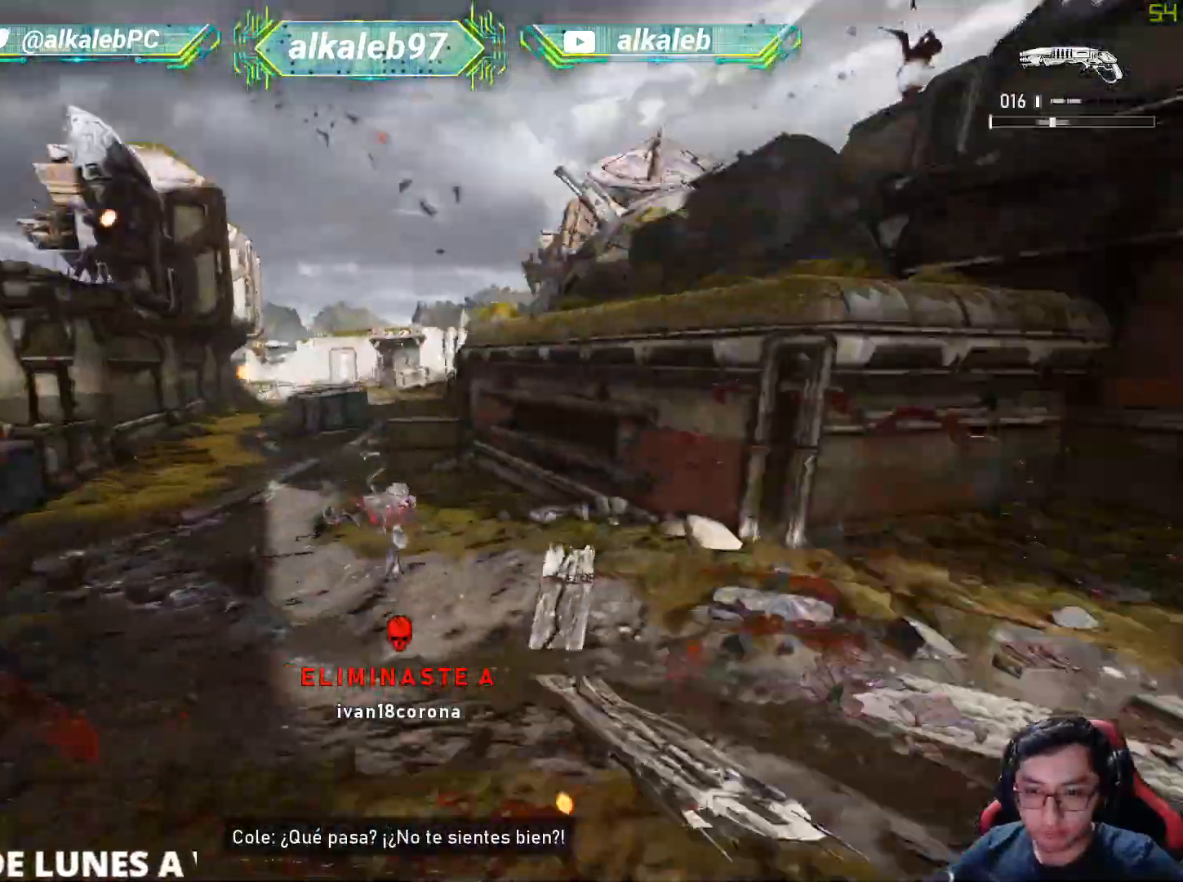
{"keys": ["d", "shift", "w"], "mouse": [], "mouse_move": "still", "events": [[66, "r", "up"], [250, "d", "down"]]}
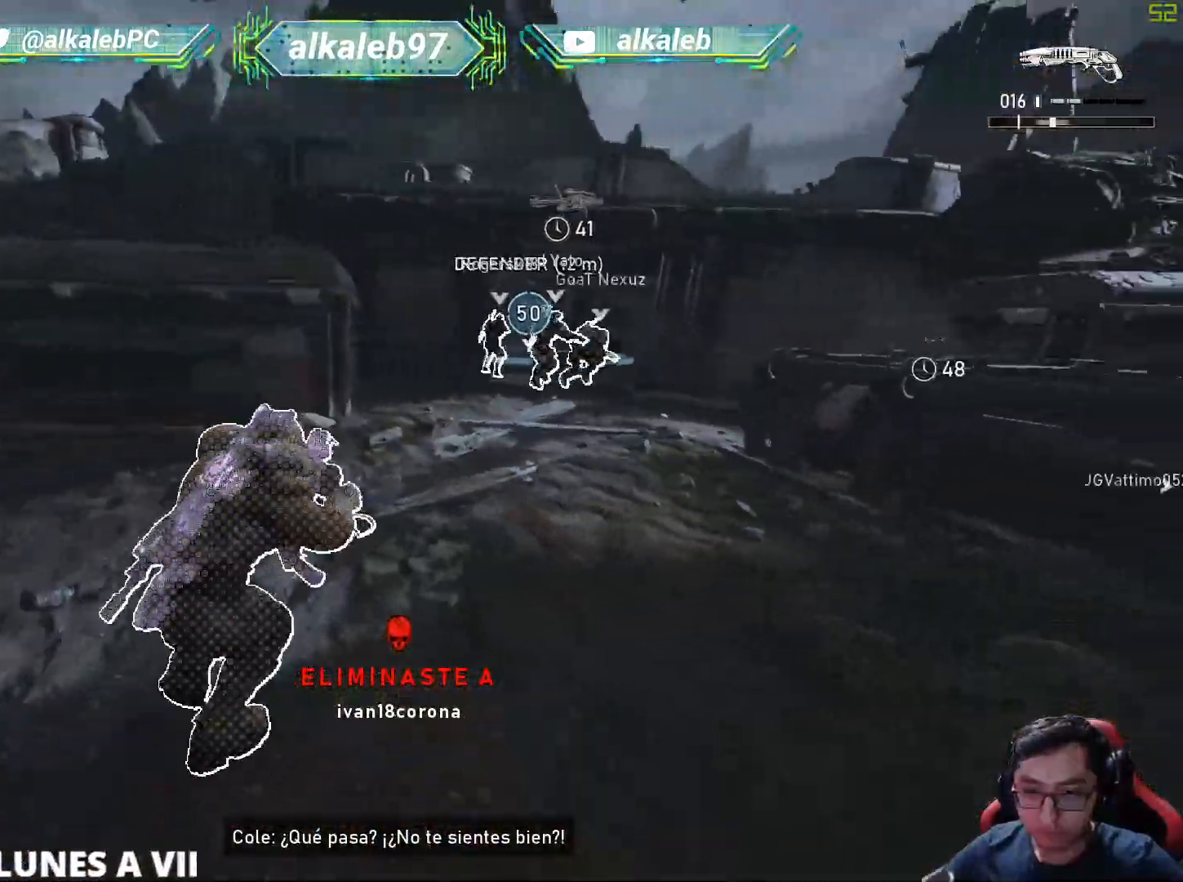
{"keys": ["shift", "w"], "mouse": [], "mouse_move": "still", "events": [[134, "d", "up"], [134, "shift", "up"], [167, "shift", "down"]]}
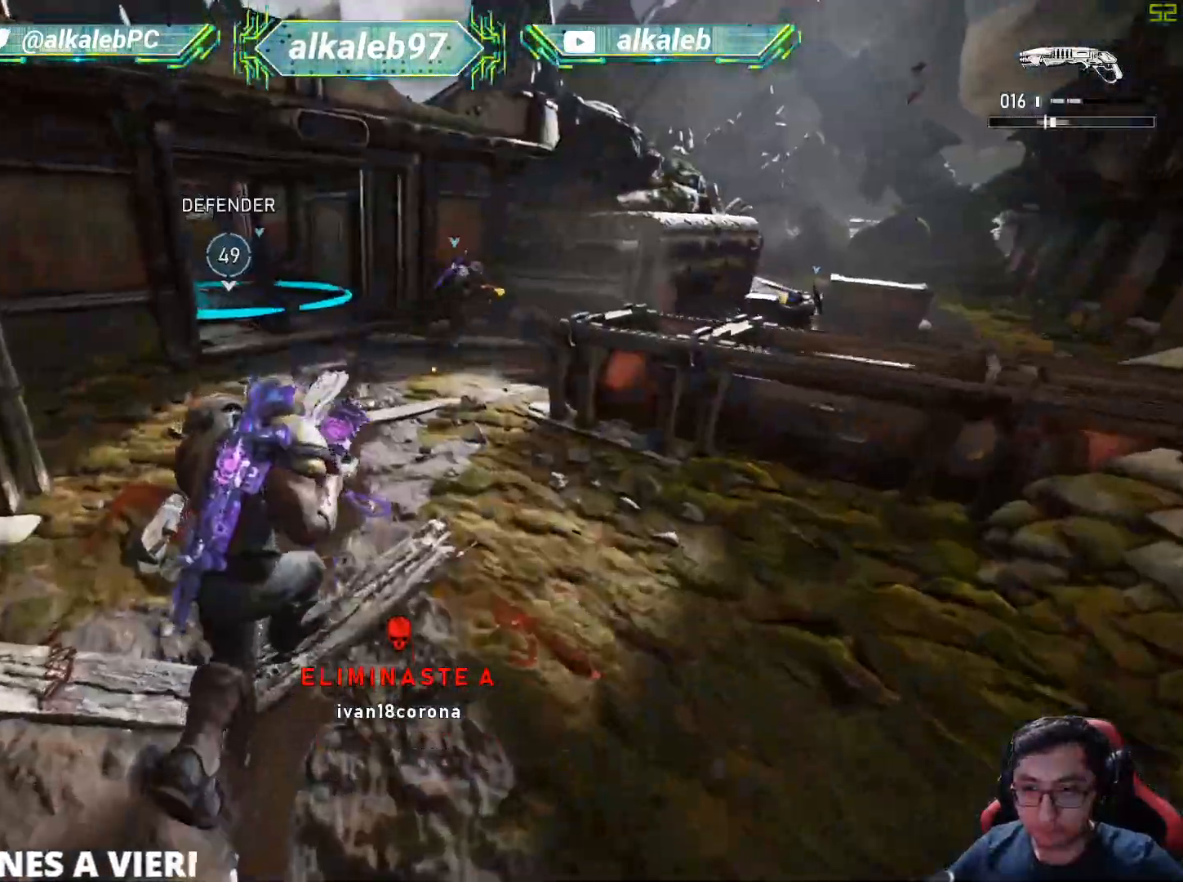
{"keys": ["w"], "mouse": [], "mouse_move": "left", "events": [[100, "a", "down"], [283, "r", "down"], [367, "a", "up"], [417, "r", "up"], [467, "shift", "up"]]}
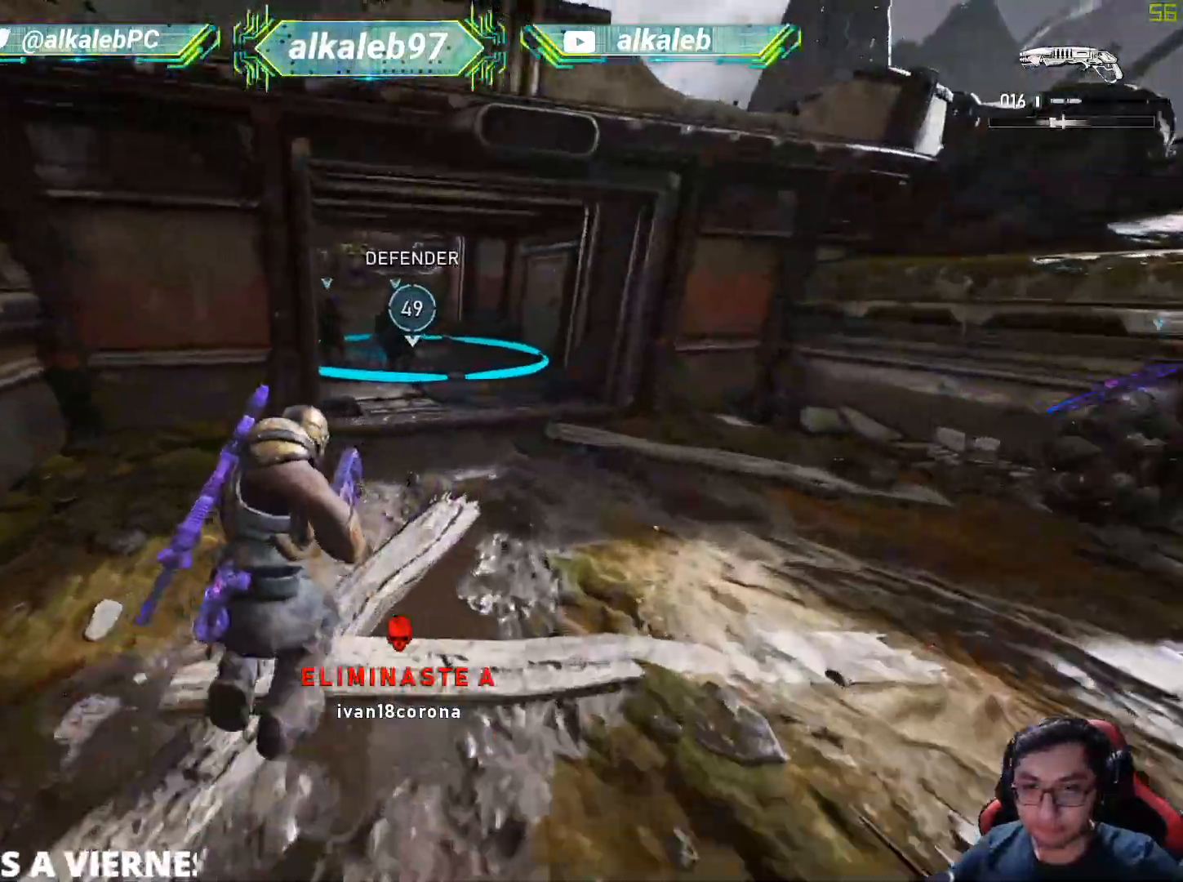
{"keys": ["shift", "w"], "mouse": [], "mouse_move": "down-right", "events": [[434, "shift", "down"]]}
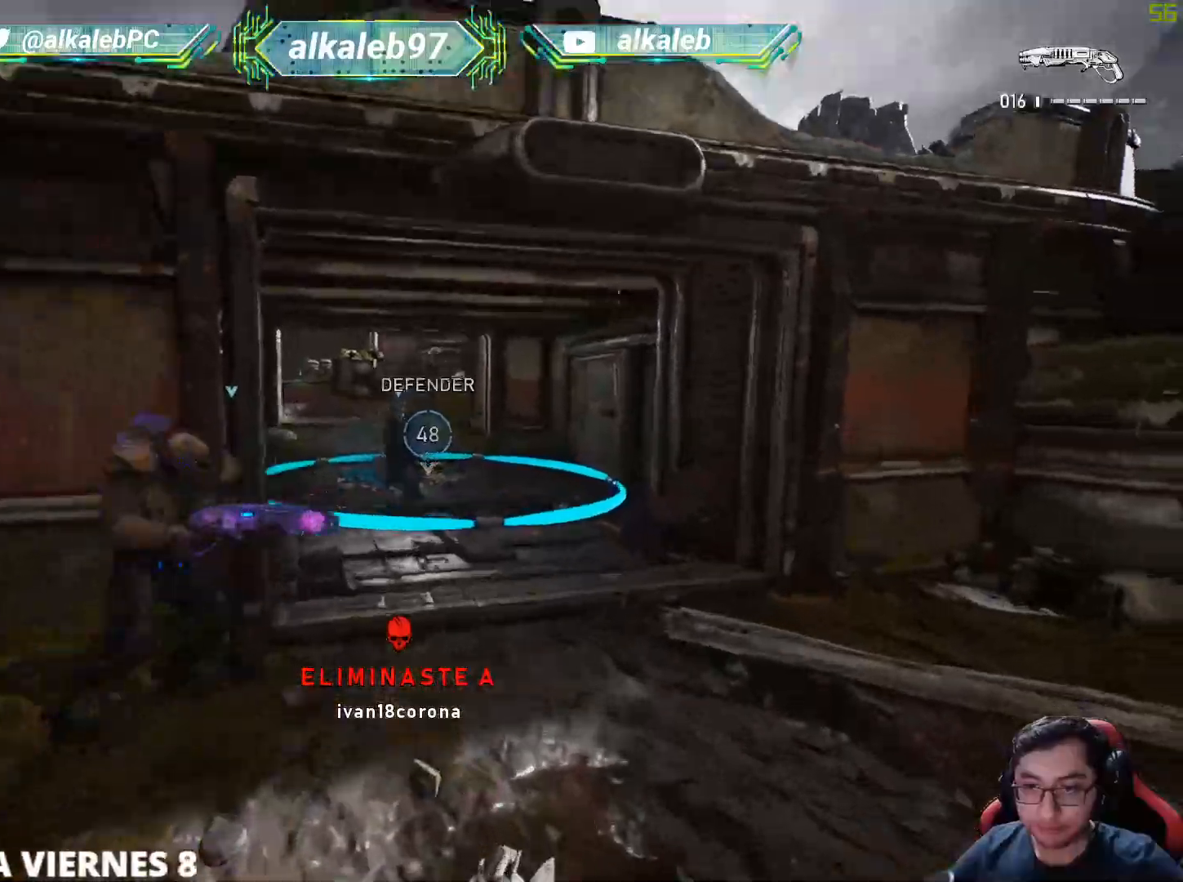
{"keys": ["d", "w"], "mouse": [], "mouse_move": "right", "events": [[450, "d", "down"], [450, "shift", "up"]]}
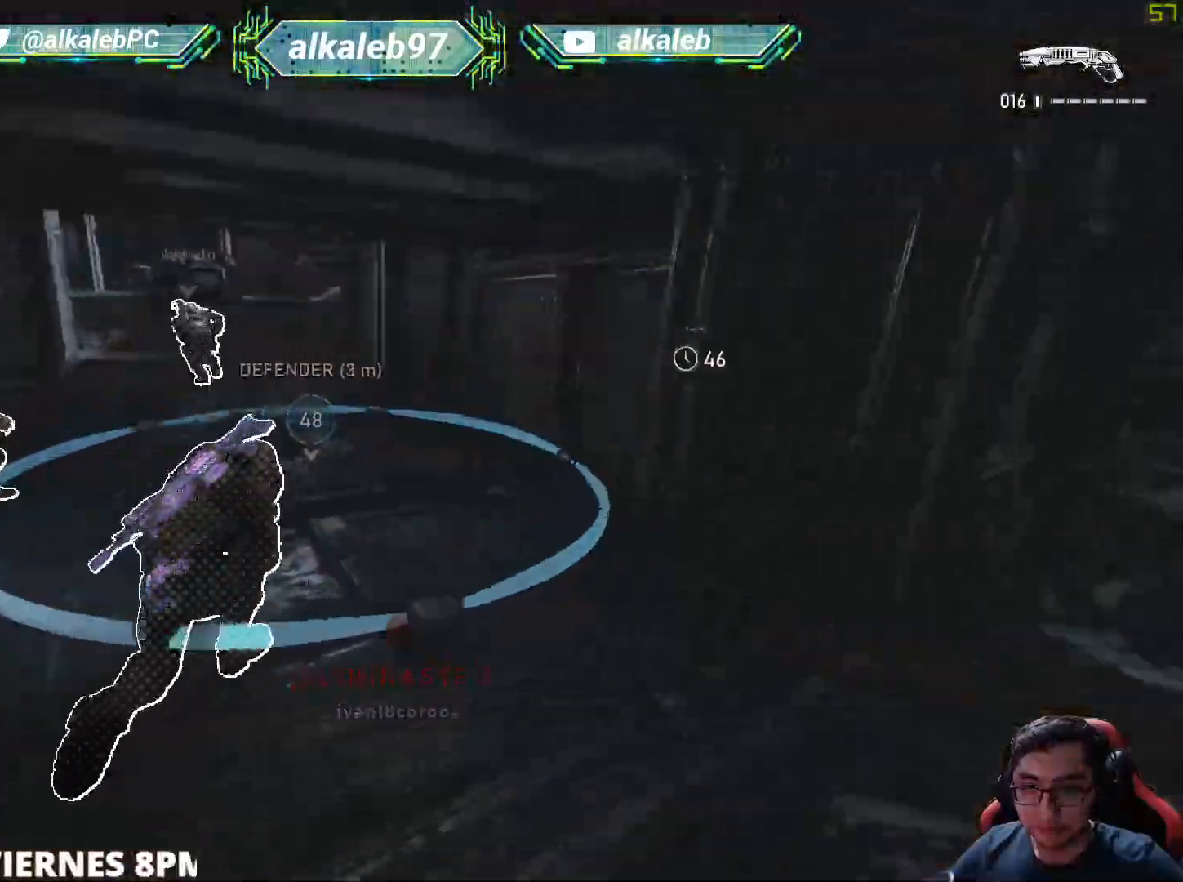
{"keys": ["shift", "w"], "mouse": [], "mouse_move": "still", "events": [[100, "shift", "down"], [150, "d", "up"]]}
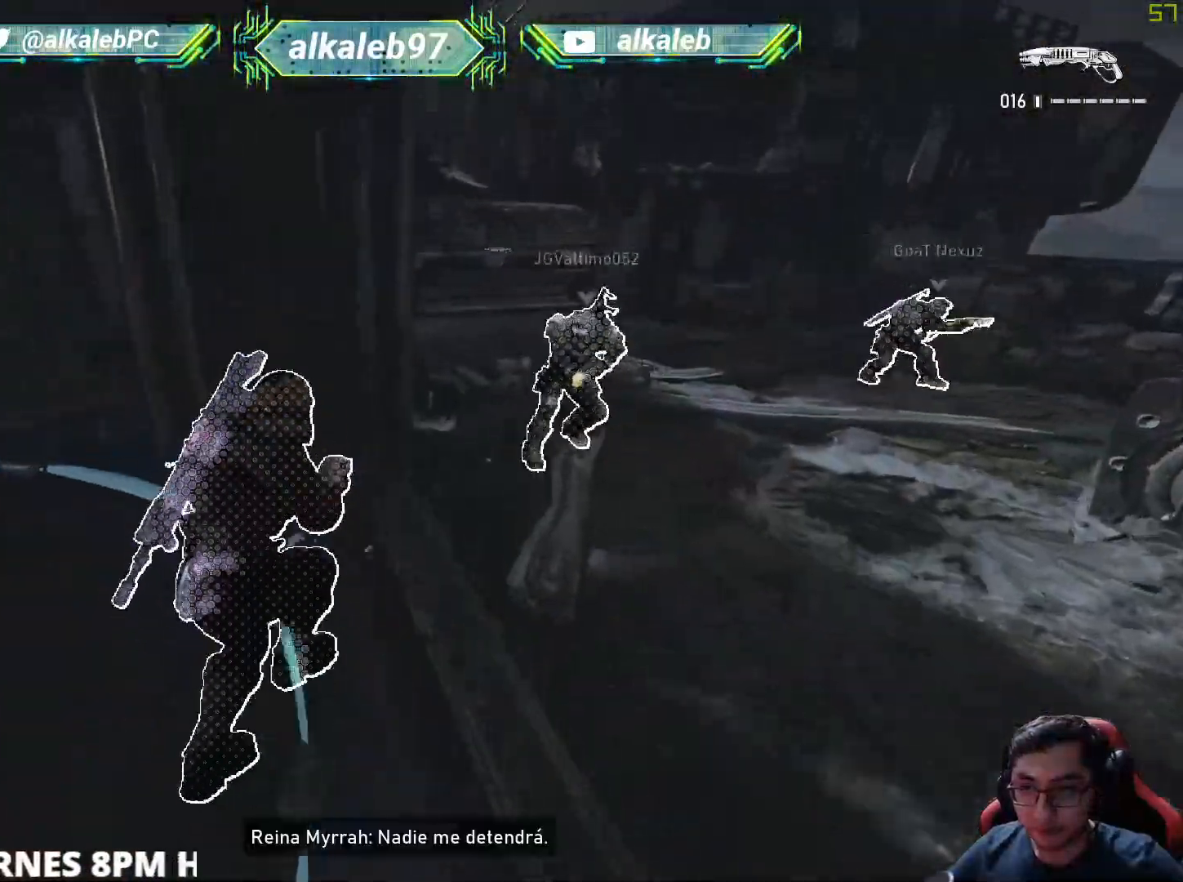
{"keys": ["shift", "w"], "mouse": [], "mouse_move": "still", "events": [[16, "d", "down"], [16, "shift", "up"], [66, "w", "up"], [150, "w", "down"], [250, "shift", "down"], [300, "d", "up"]]}
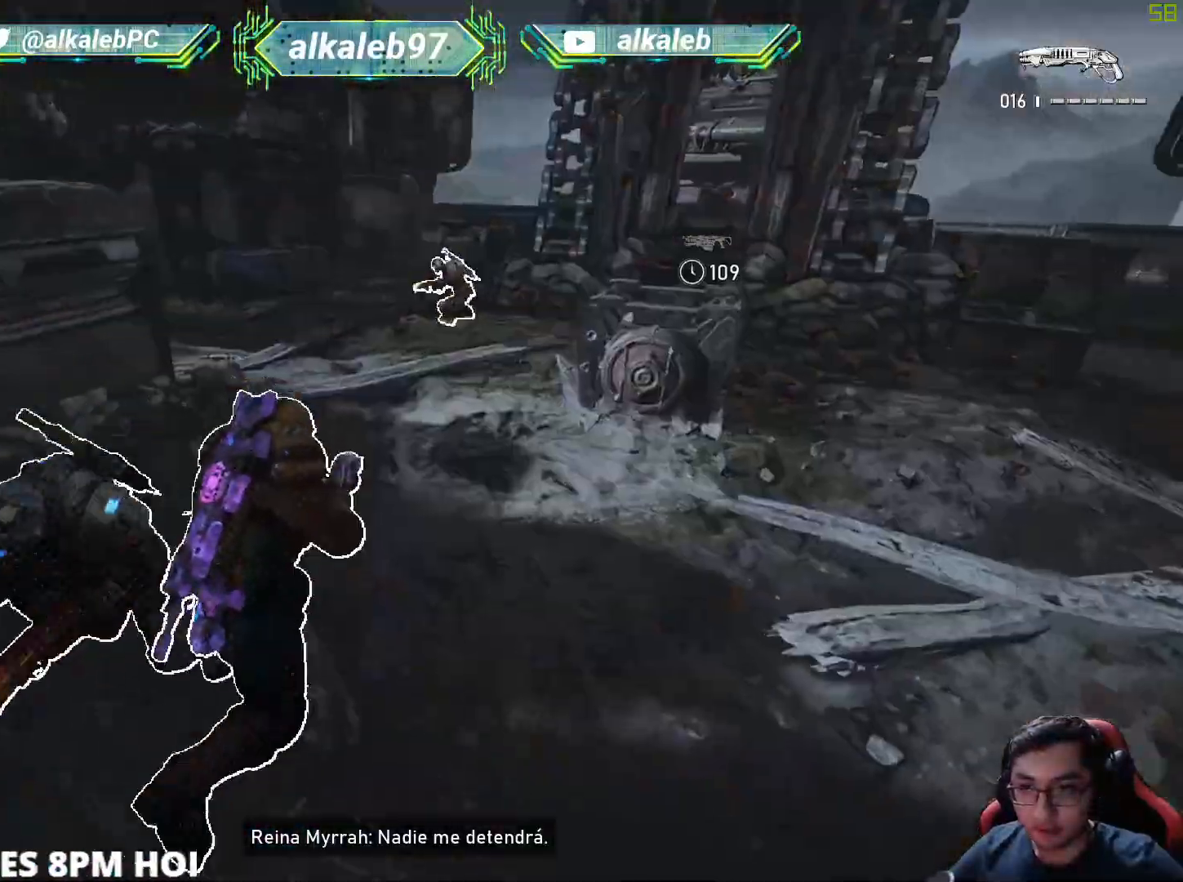
{"keys": ["shift", "w"], "mouse": [], "mouse_move": "right", "events": [[317, "a", "down"], [501, "a", "up"]]}
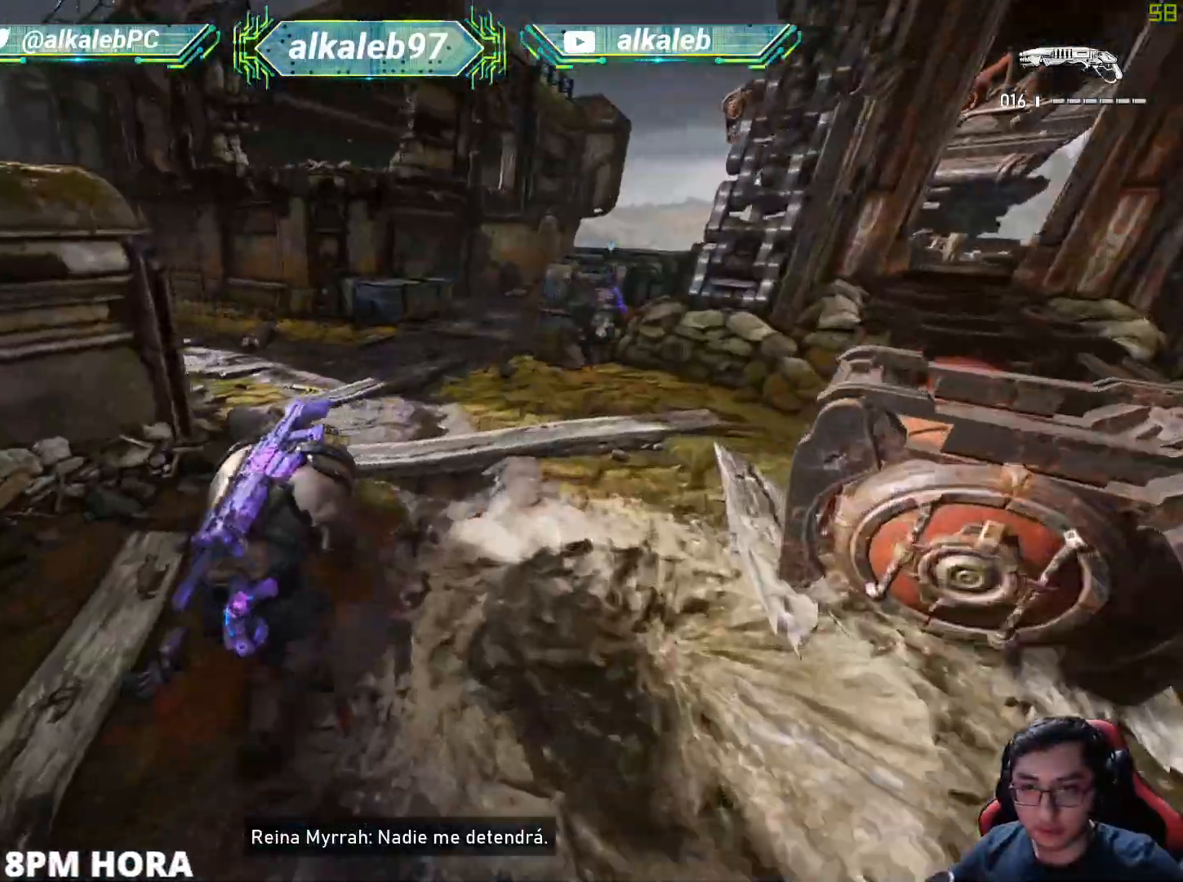
{"keys": ["shift", "w"], "mouse": [], "mouse_move": "still", "events": []}
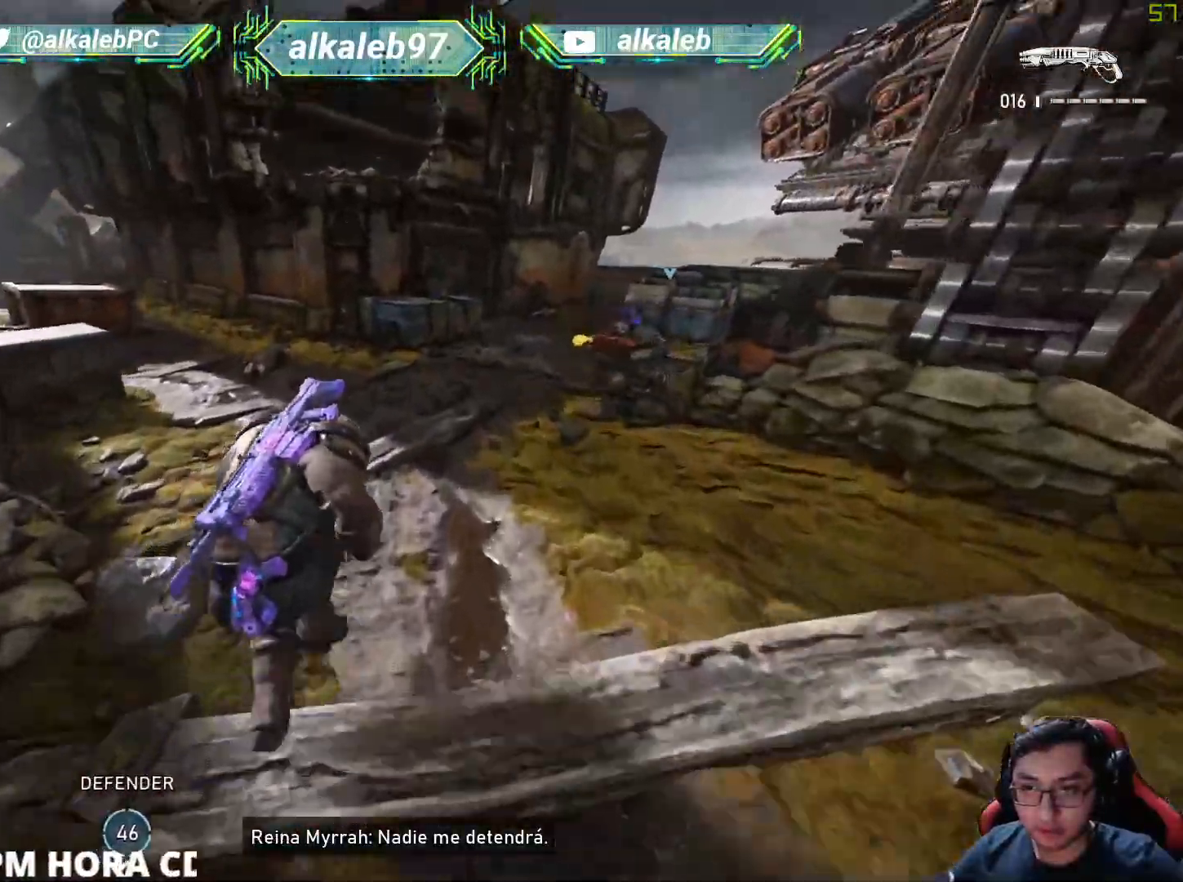
{"keys": ["shift", "w"], "mouse": [], "mouse_move": "still", "events": []}
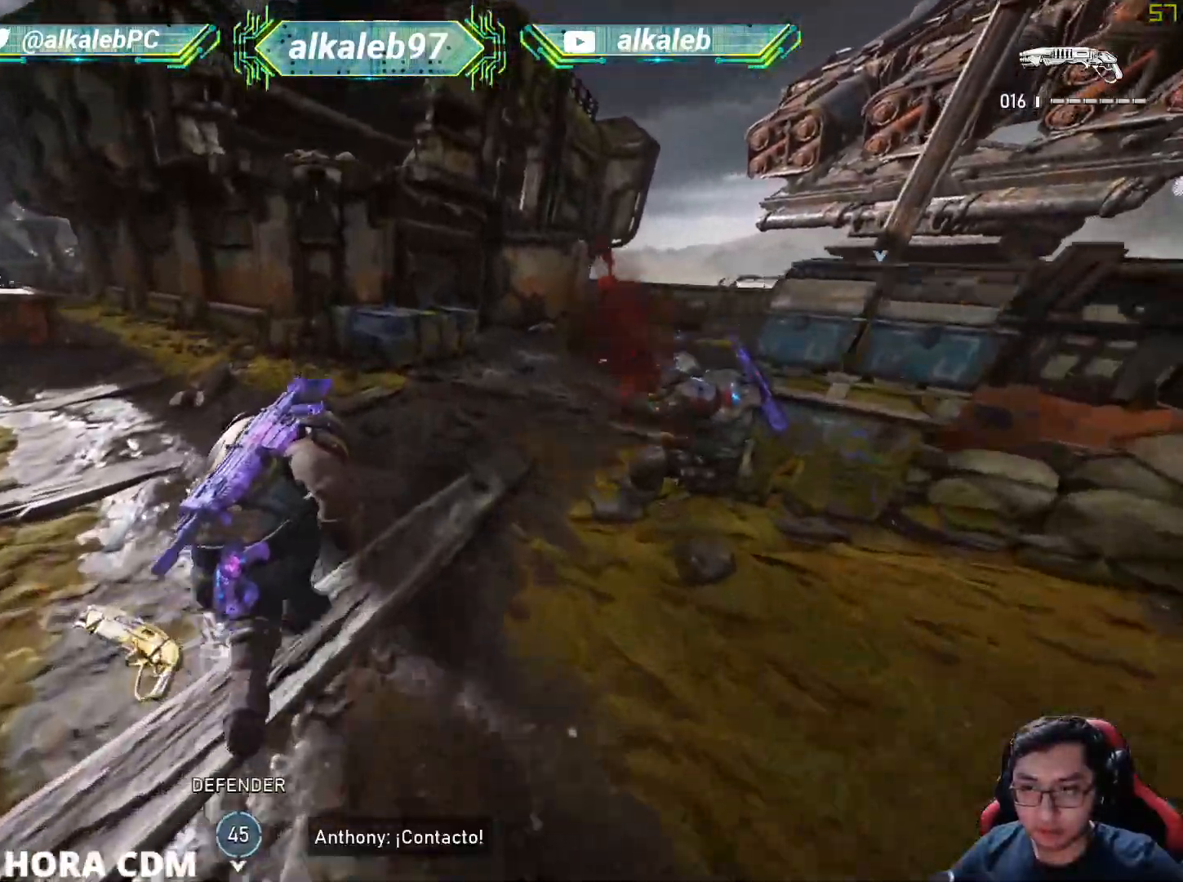
{"keys": ["w"], "mouse": [], "mouse_move": "still", "events": [[33, "d", "down"], [350, "d", "up"], [483, "shift", "up"]]}
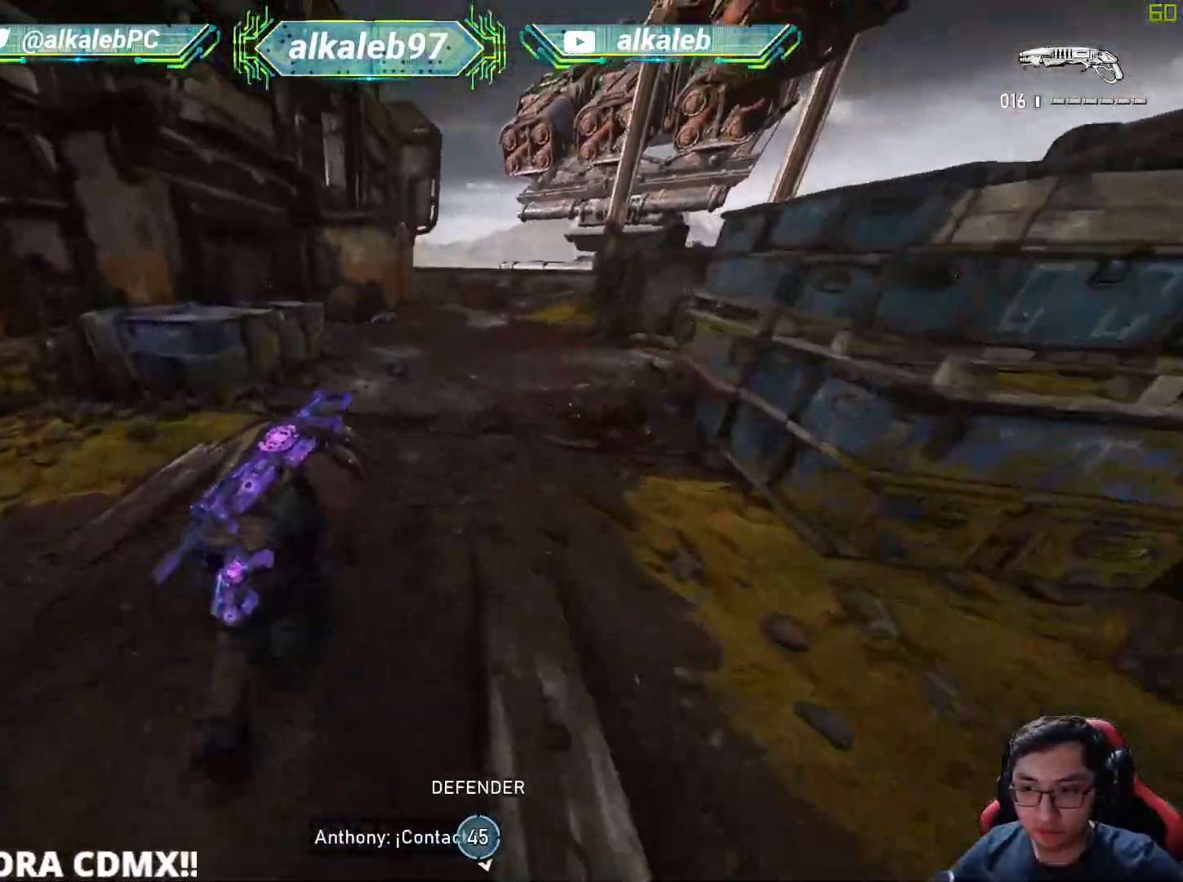
{"keys": ["shift", "w"], "mouse": [], "mouse_move": "up", "events": [[50, "w", "up"], [101, "a", "down"], [234, "w", "down"], [284, "a", "up"], [284, "shift", "down"]]}
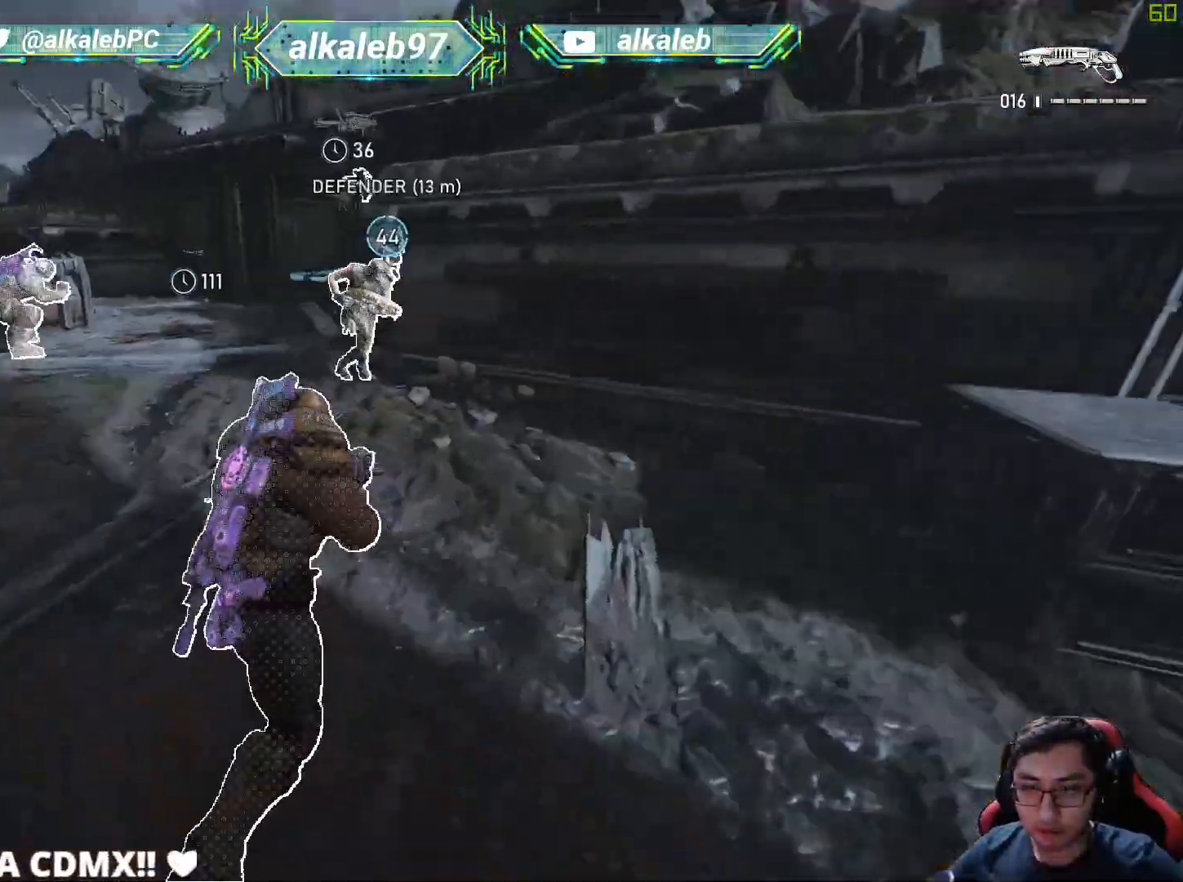
{"keys": ["shift", "w"], "mouse": [], "mouse_move": "still", "events": []}
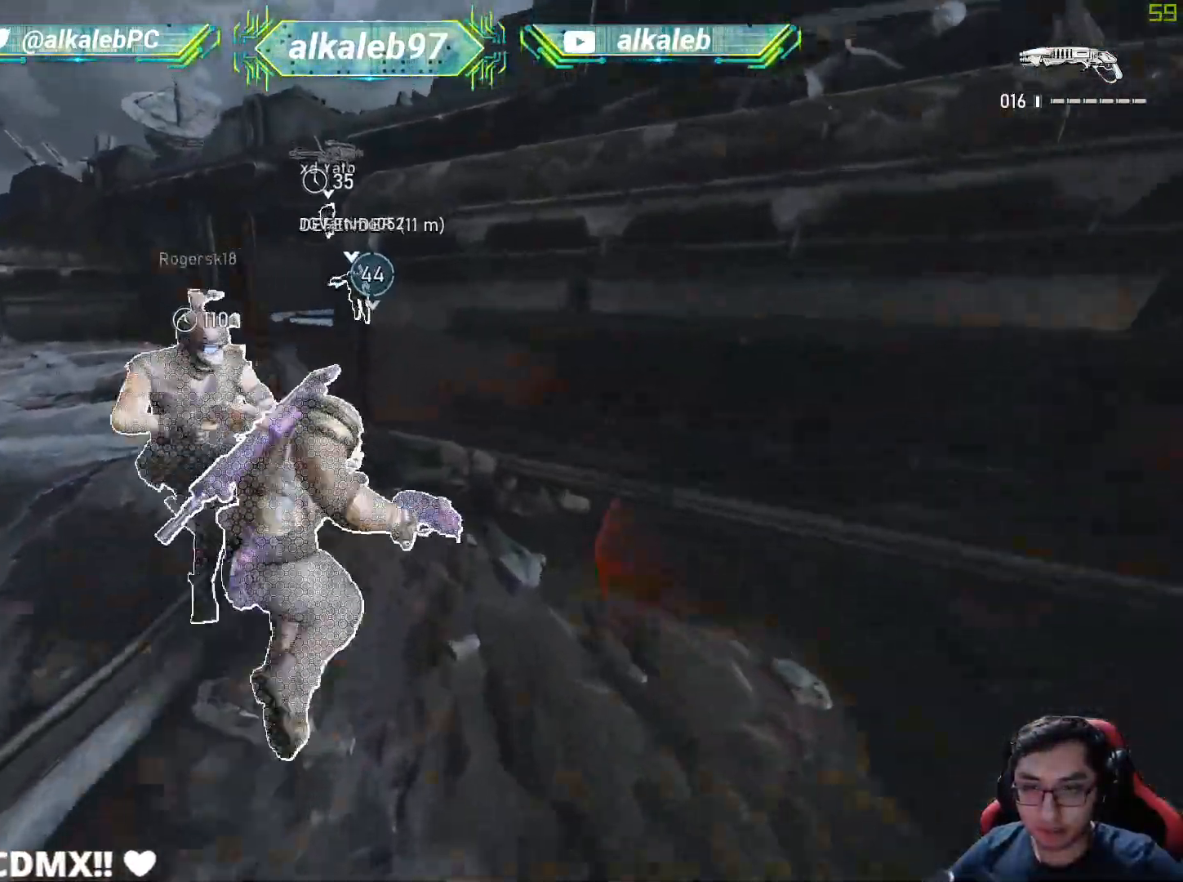
{"keys": ["shift", "w"], "mouse": [], "mouse_move": "down-right", "events": [[217, "shift", "up"], [501, "shift", "down"]]}
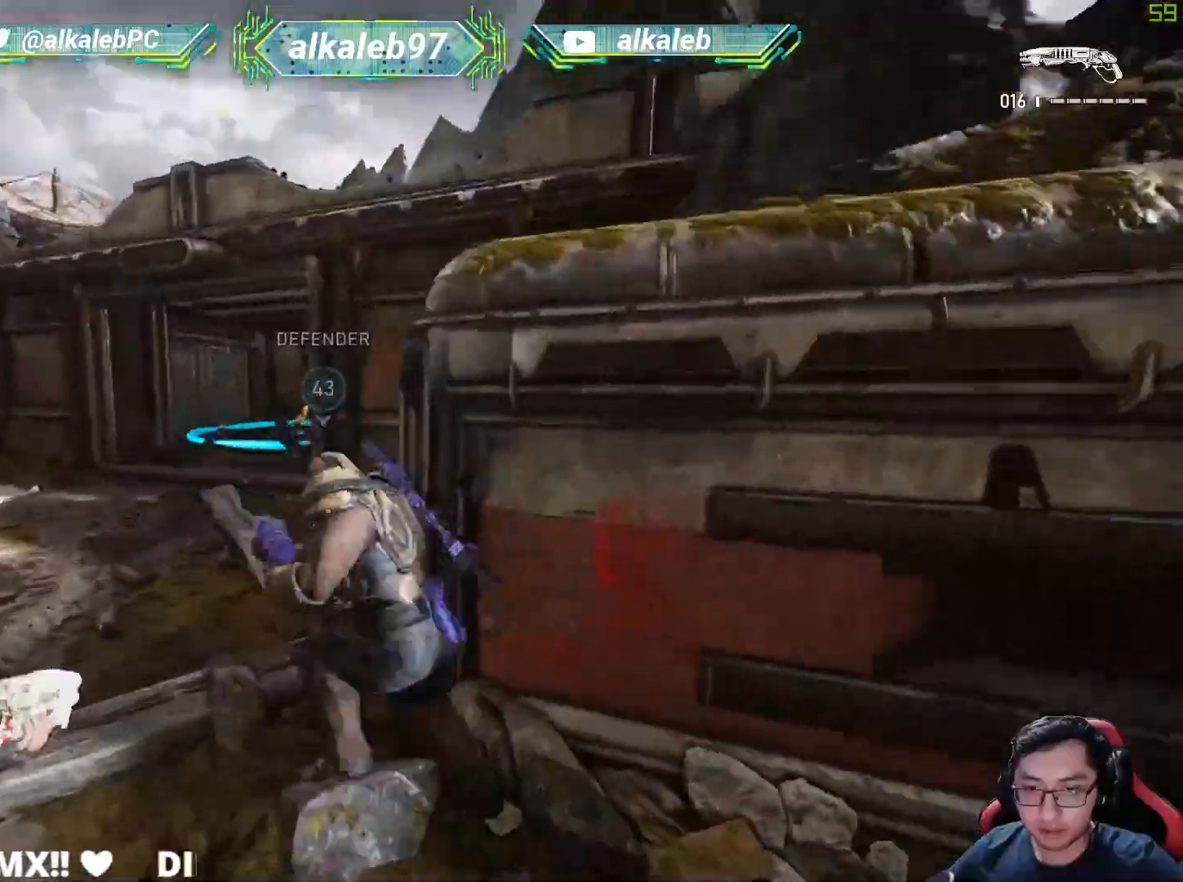
{"keys": ["d", "w"], "mouse": [], "mouse_move": "up-left", "events": [[100, "mouse_wheel", "down"], [183, "mouse_wheel", "up"], [234, "shift", "up"], [284, "d", "down"], [284, "w", "up"], [367, "w", "down"]]}
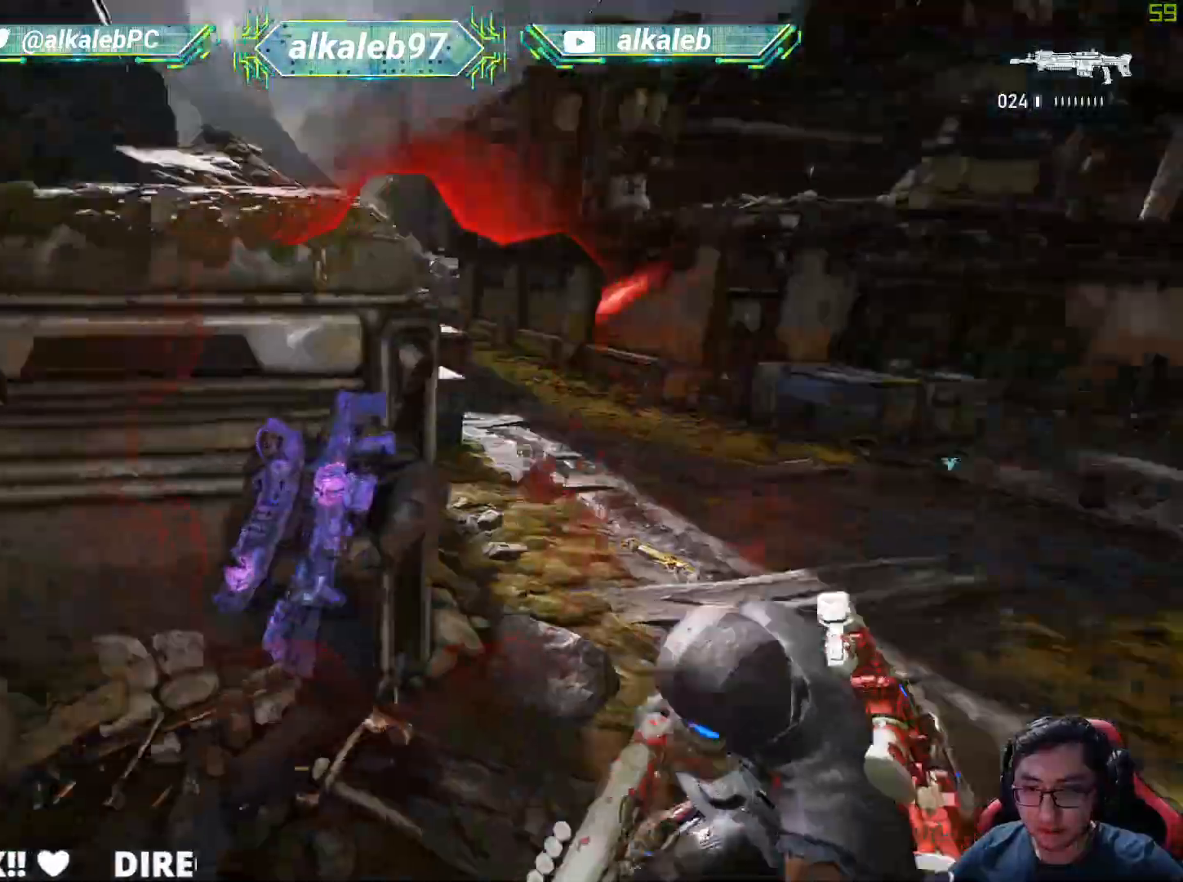
{"keys": ["a"], "mouse": ["right"], "mouse_move": "up-left", "events": [[17, "w", "up"], [151, "mouse_right", "down"], [351, "a", "down"], [351, "d", "up"]]}
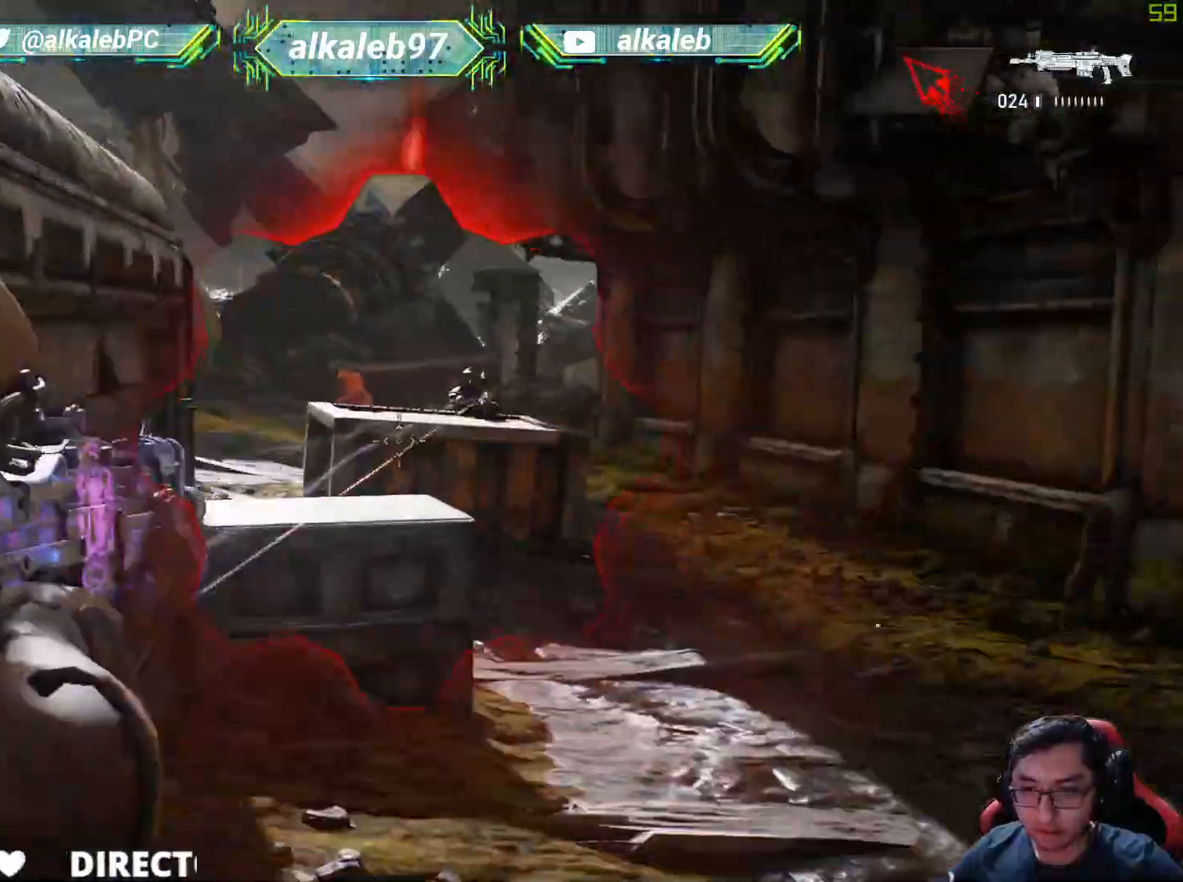
{"keys": [], "mouse": ["right"], "mouse_move": "down-right", "events": [[267, "a", "up"], [267, "d", "down"], [367, "d", "up"], [400, "q", "down"], [450, "q", "up"]]}
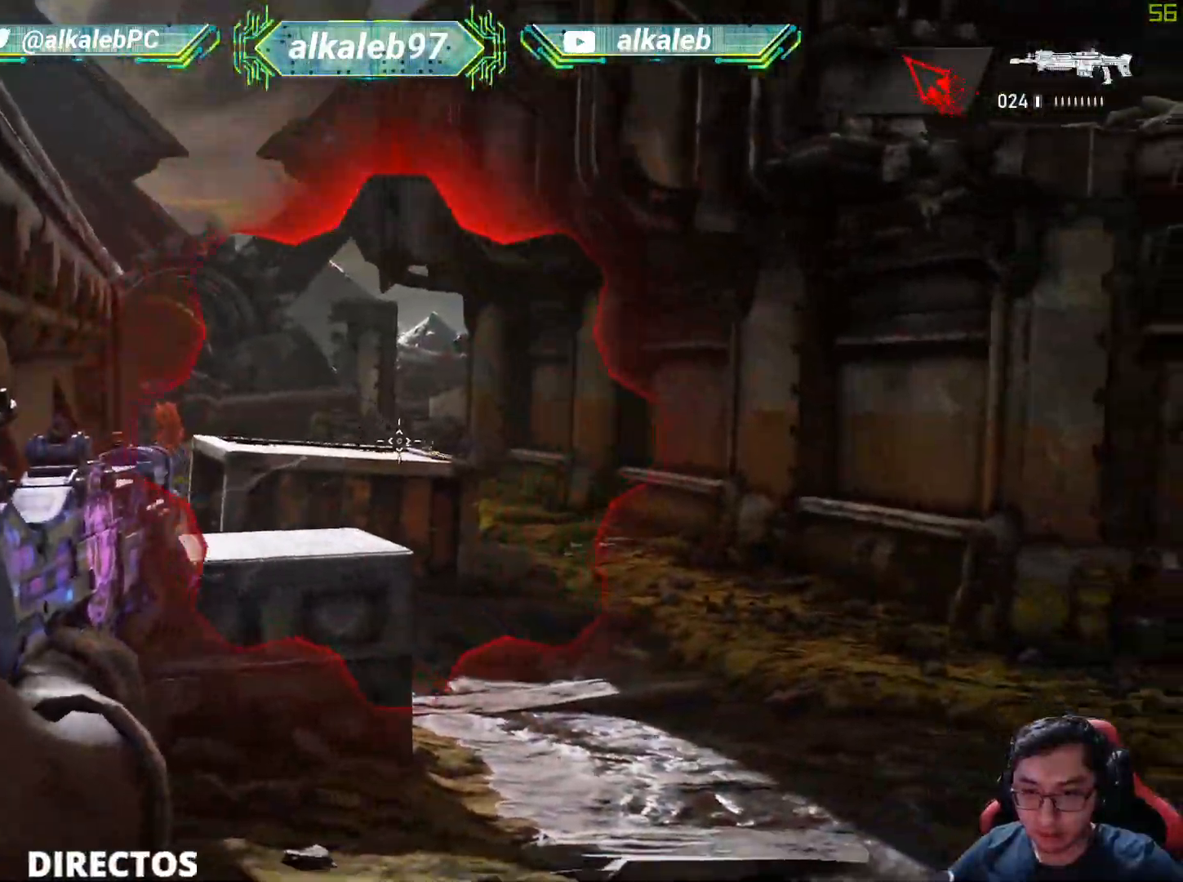
{"keys": ["a"], "mouse": ["right"], "mouse_move": "still", "events": [[50, "q", "down"], [134, "q", "up"], [234, "a", "down"]]}
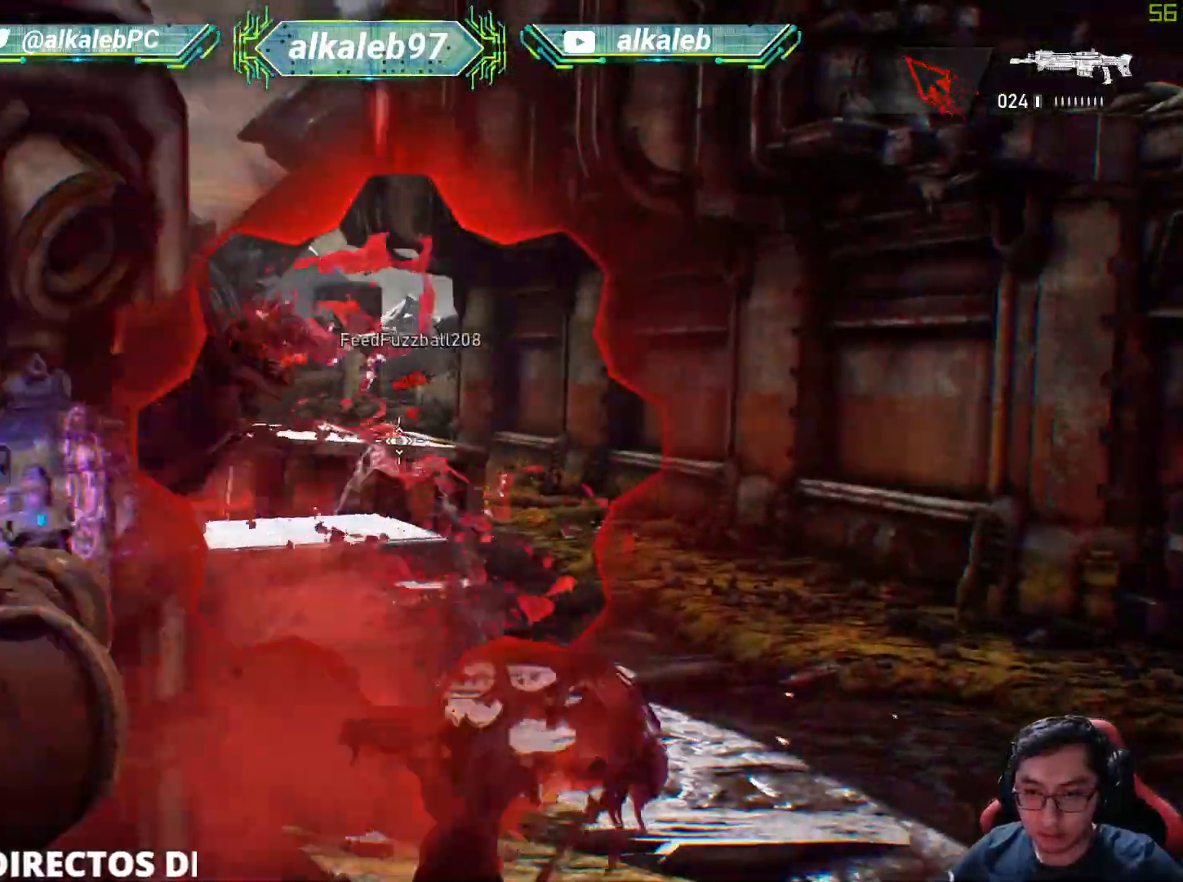
{"keys": [], "mouse": [], "mouse_move": "still", "events": [[17, "mouse_right", "up"], [67, "r", "down"], [167, "a", "up"], [167, "r", "up"]]}